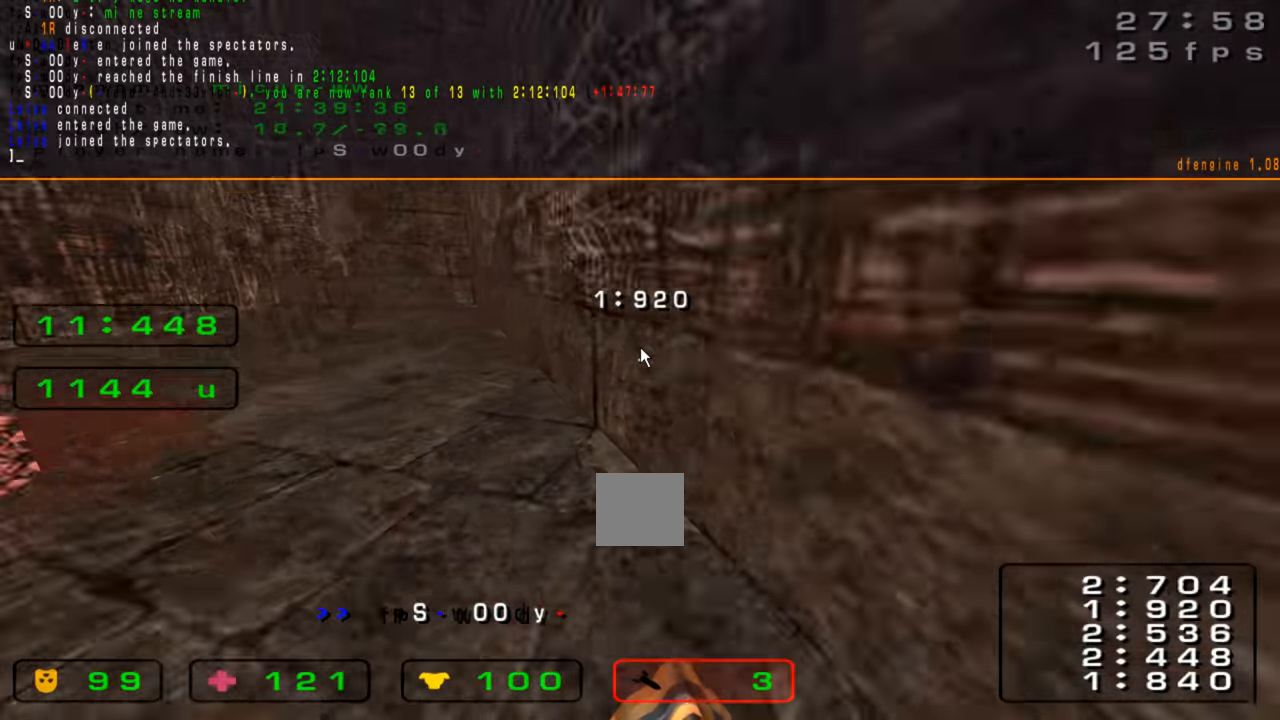
Gameplay with keyboard; each line is a JSON object with the keys held at the frame after it. "events" lists presses ("down") and releases ("up") of "down", "left", "right" and "up" between this image and that frame as [ms after this image, input, new state], when the widget could be followed in between. No other keys are recorded. Mouse input is not recorded. Not read: crouch jump.
{"keys": ["up"], "events": [[233, "up", "down"], [300, "left", "up"]]}
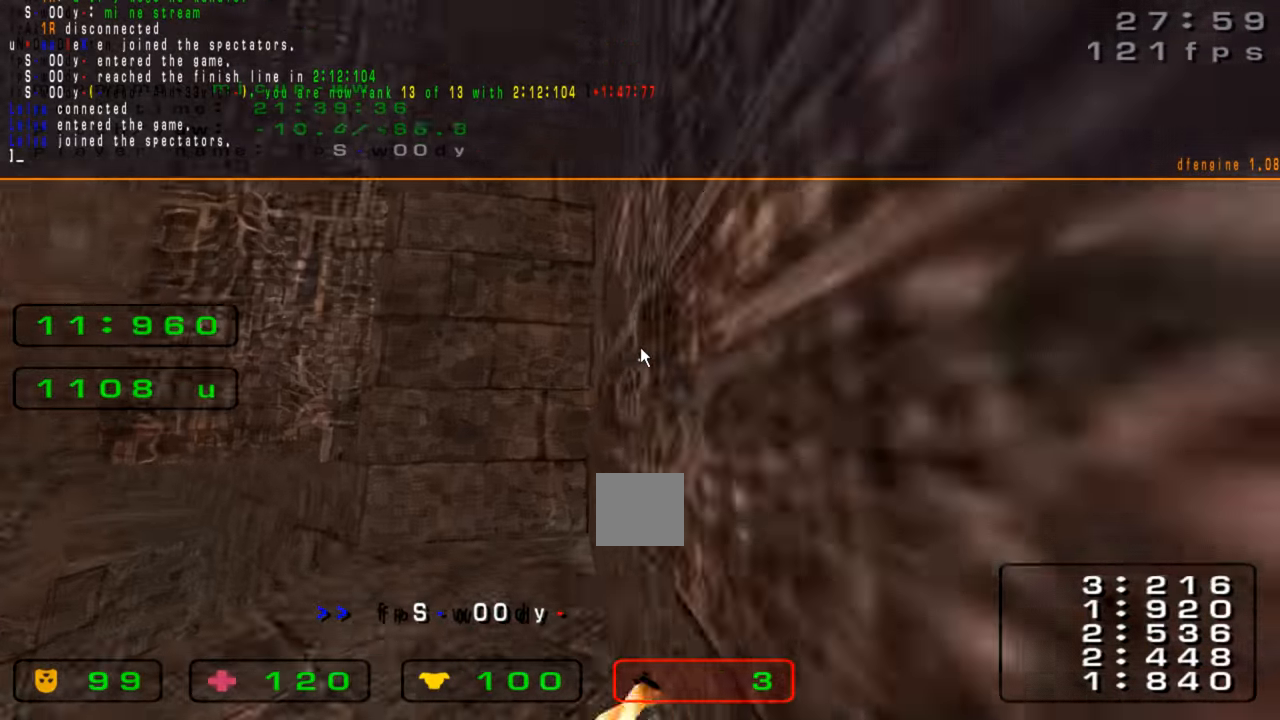
{"keys": ["left", "up"], "events": [[33, "left", "down"], [100, "up", "up"], [500, "up", "down"]]}
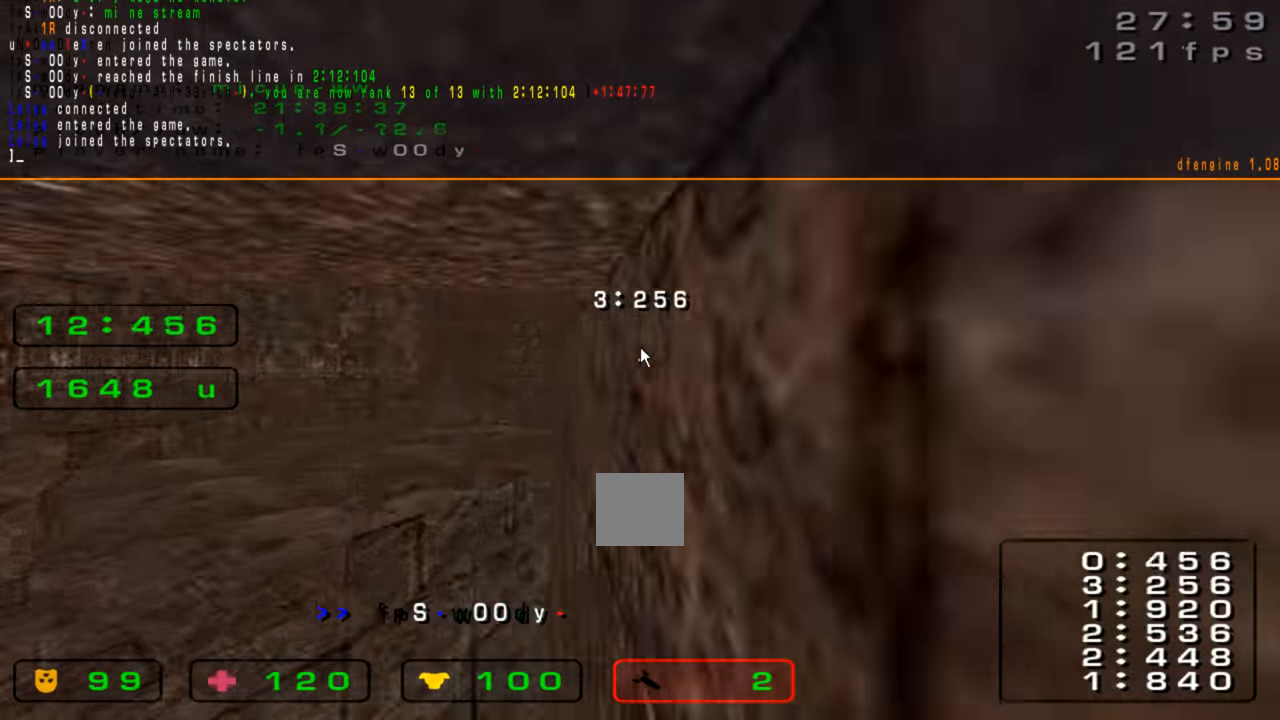
{"keys": ["left"], "events": [[66, "left", "up"], [366, "left", "down"], [433, "up", "up"]]}
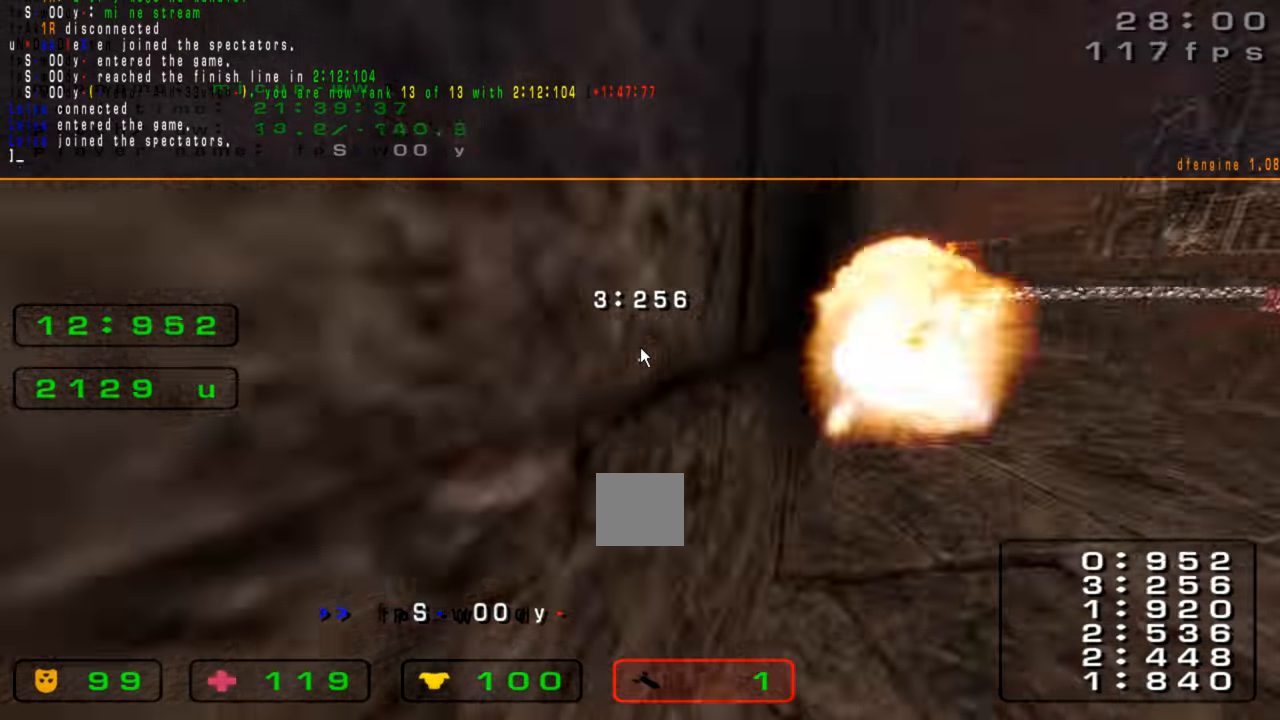
{"keys": ["left"], "events": []}